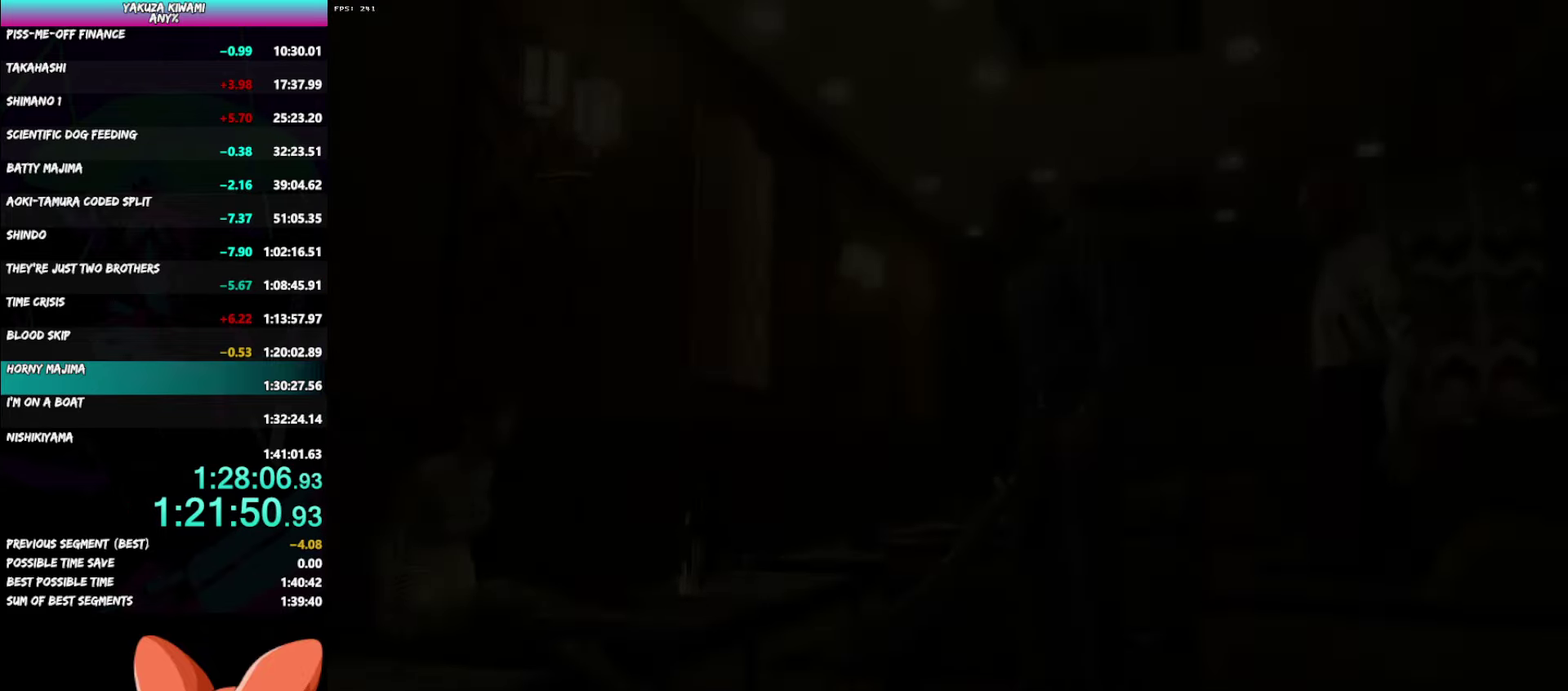
Gameplay with a controller (Xbox layout); each line is a JSON object with the inputs held at the frame after it. "events" lists button and stick changes between this image and that frame as [ms after this image, input, new state], when the widget could be followed in between. Not read: START.
{"buttons": ["A"], "left_stick": "center", "right_stick": "center"}
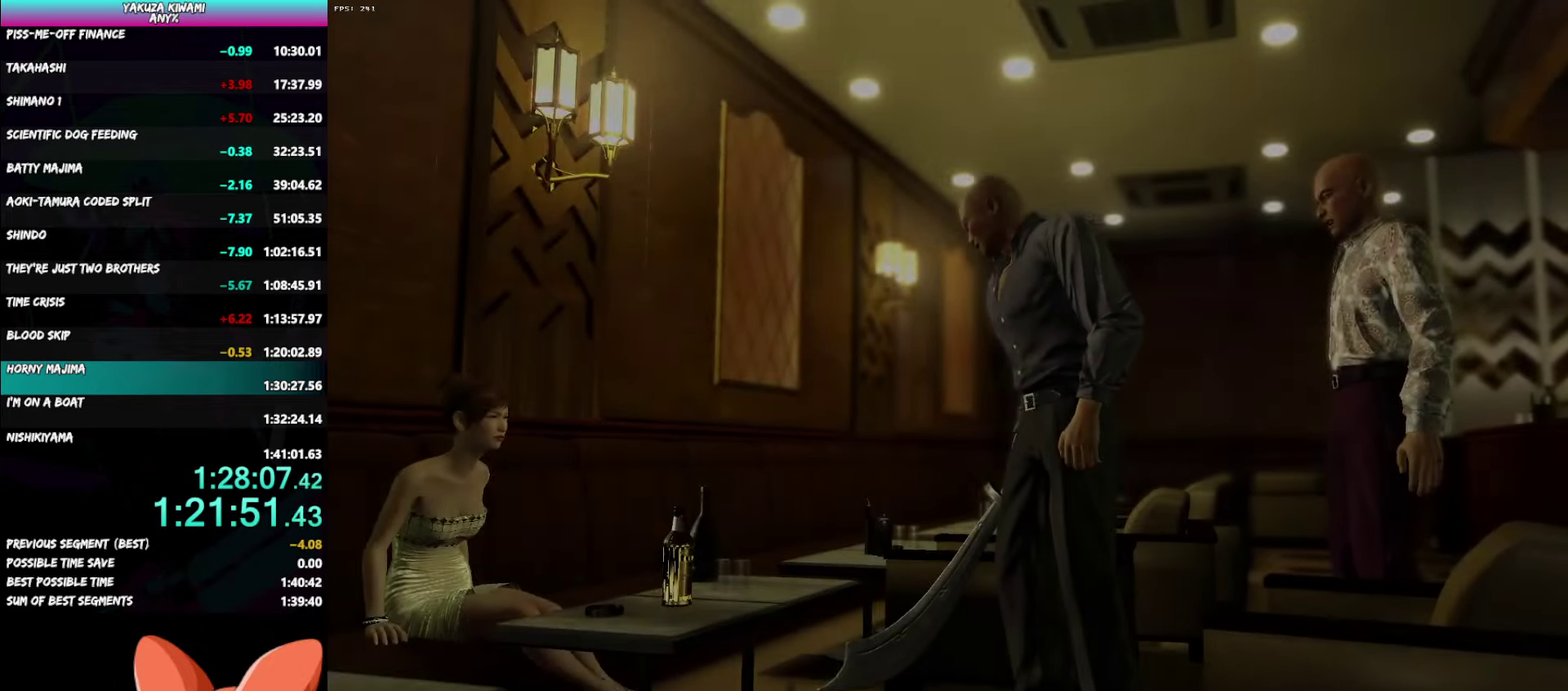
{"buttons": [], "left_stick": "center", "right_stick": "center"}
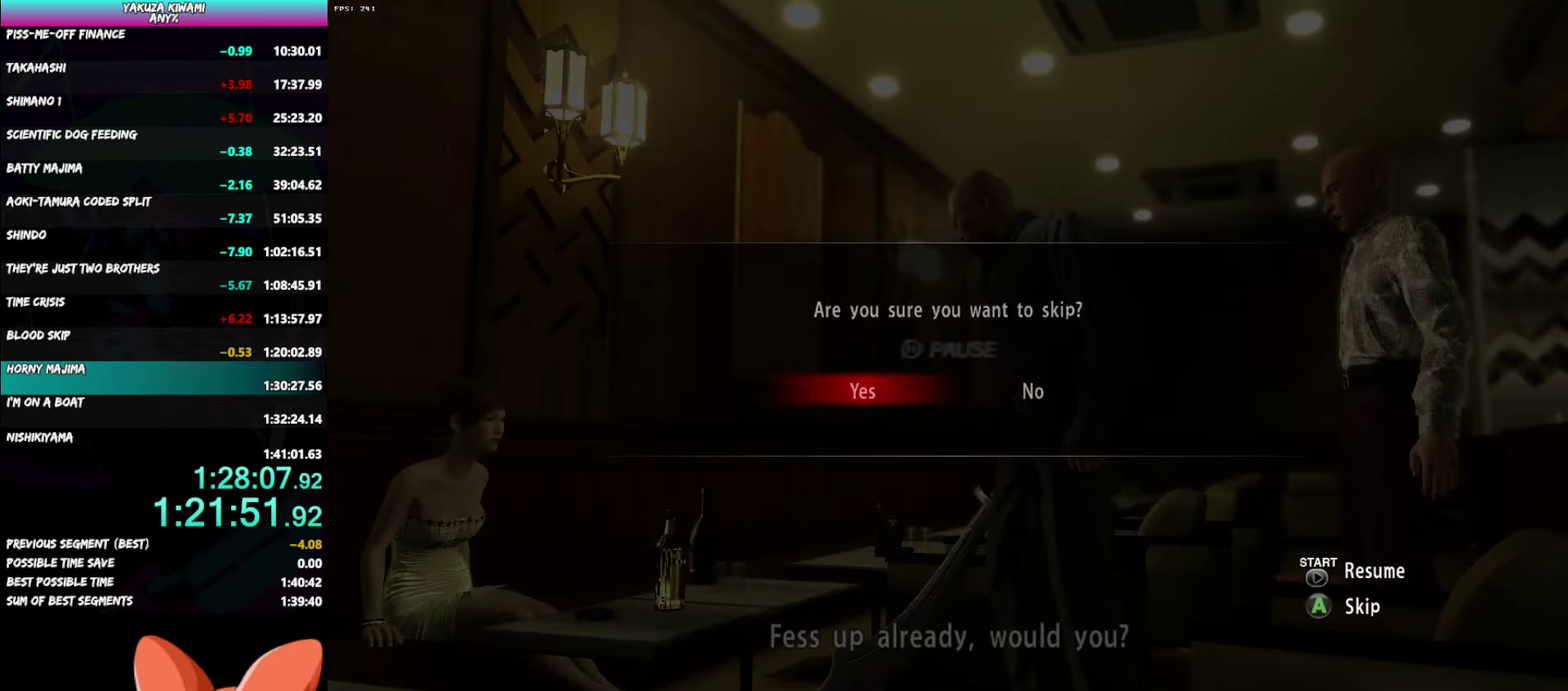
{"buttons": [], "left_stick": "center", "right_stick": "center", "events": [[50, "A", "down"], [100, "A", "up"]]}
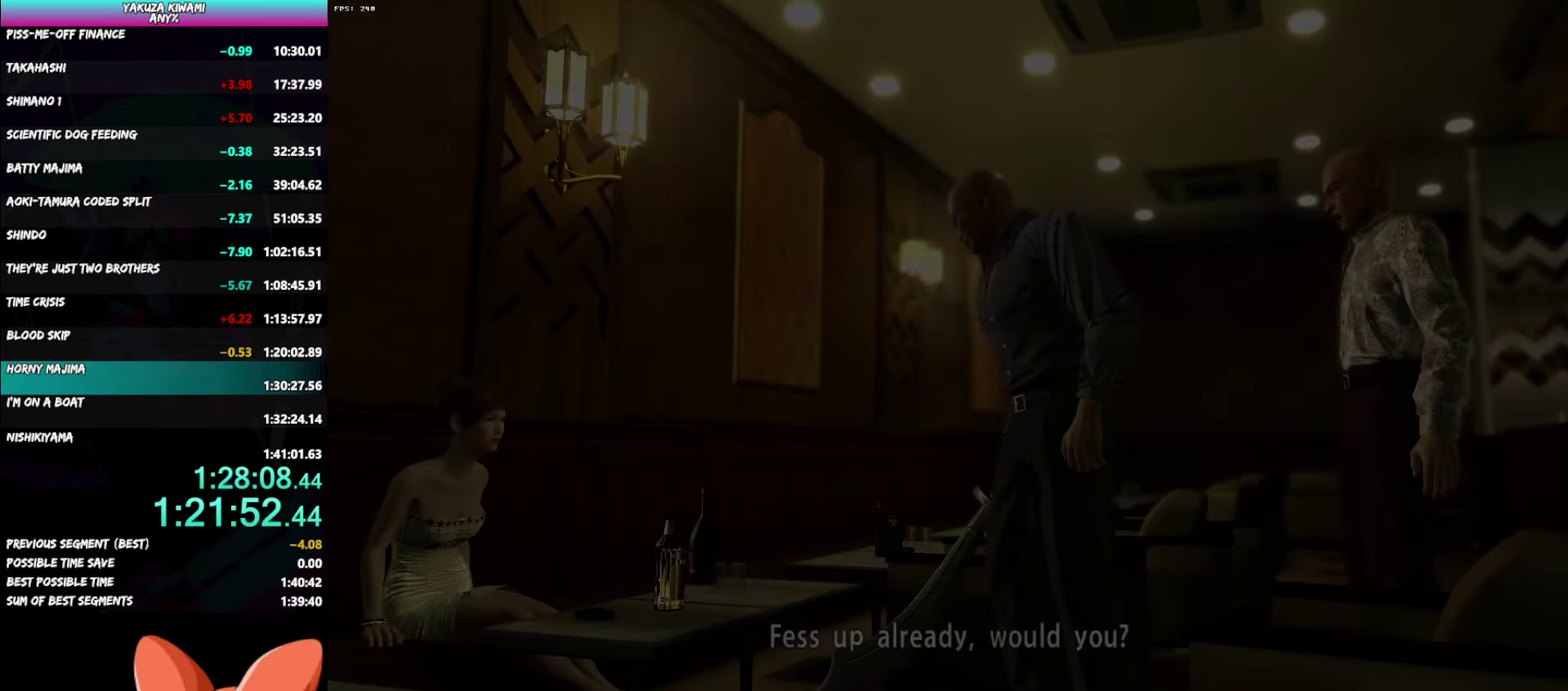
{"buttons": [], "left_stick": "center", "right_stick": "center", "events": []}
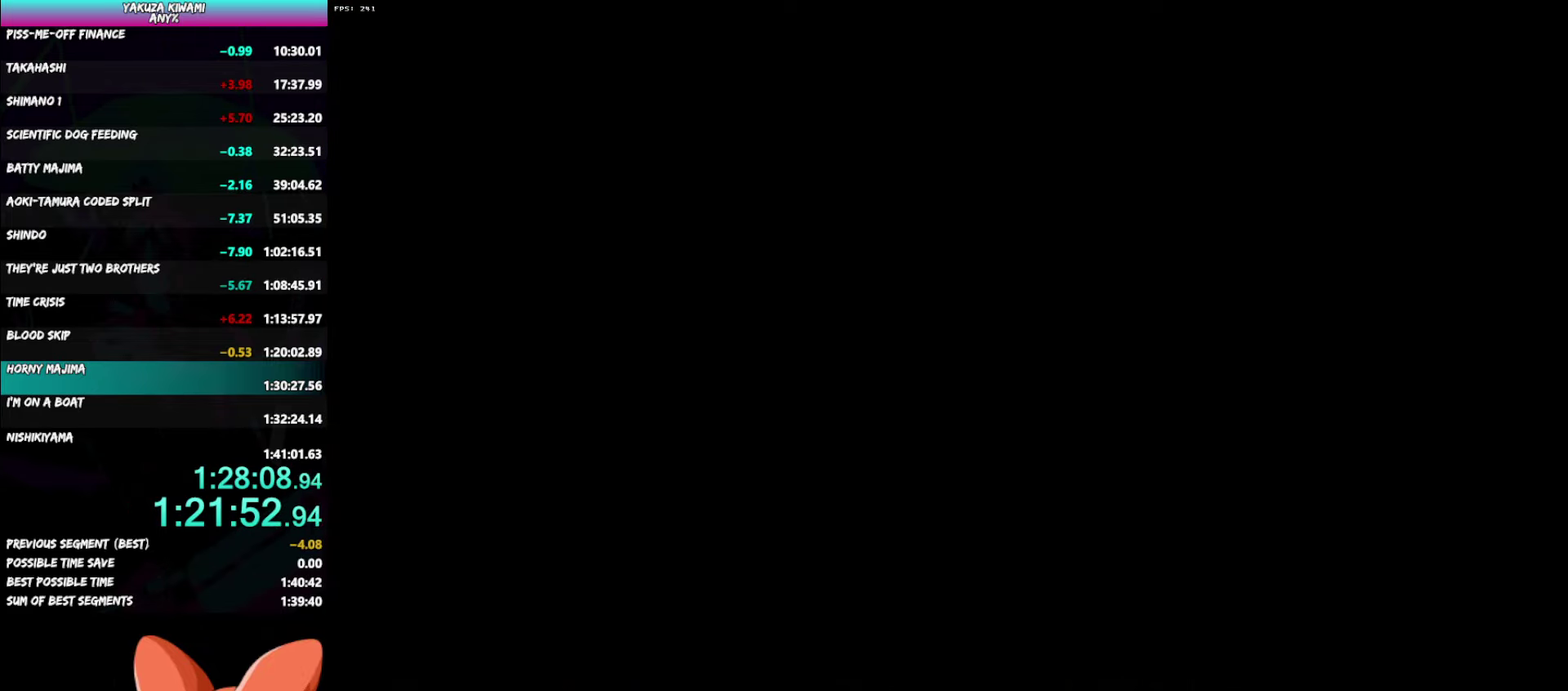
{"buttons": [], "left_stick": "center", "right_stick": "center", "events": []}
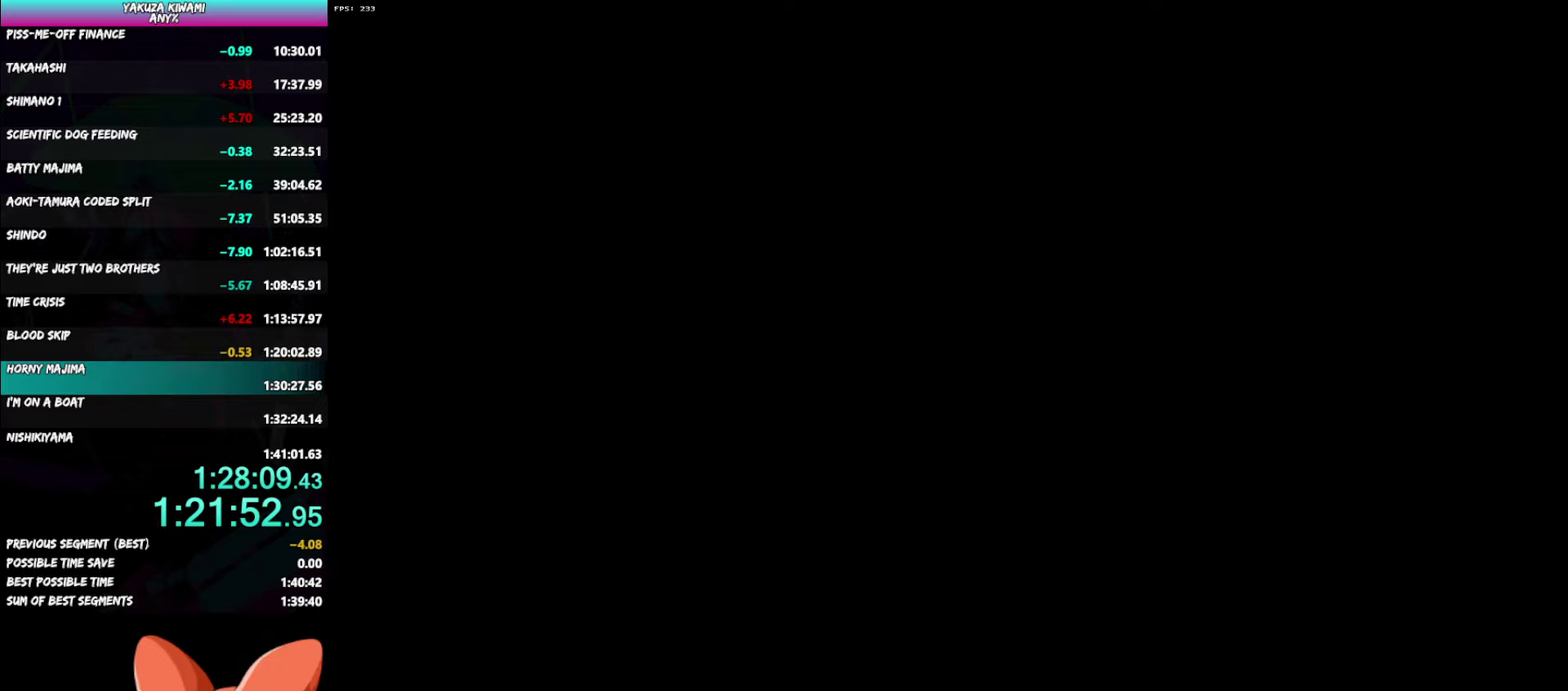
{"buttons": ["A"], "left_stick": "up", "right_stick": "center", "events": [[100, "A", "down"], [133, "left_stick", "up"]]}
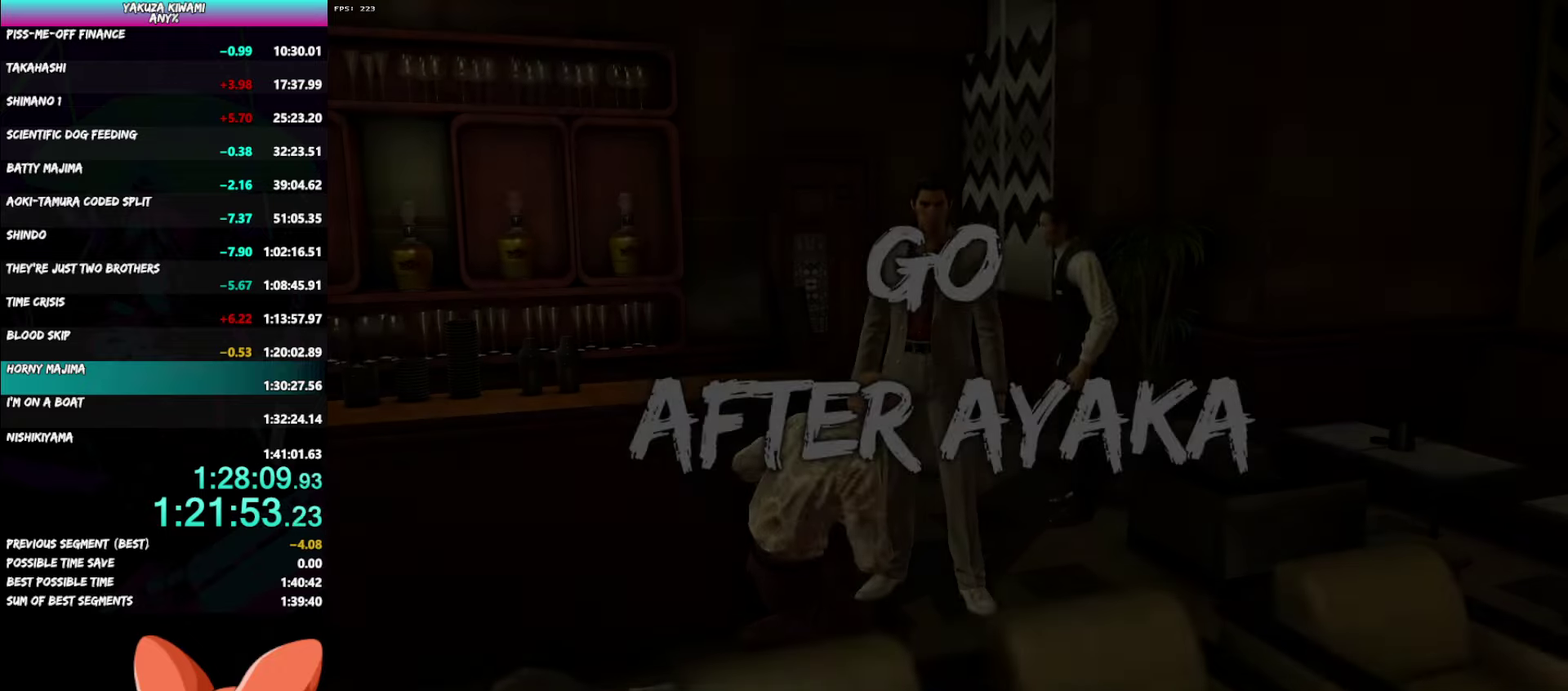
{"buttons": ["A"], "left_stick": "up", "right_stick": "center", "events": []}
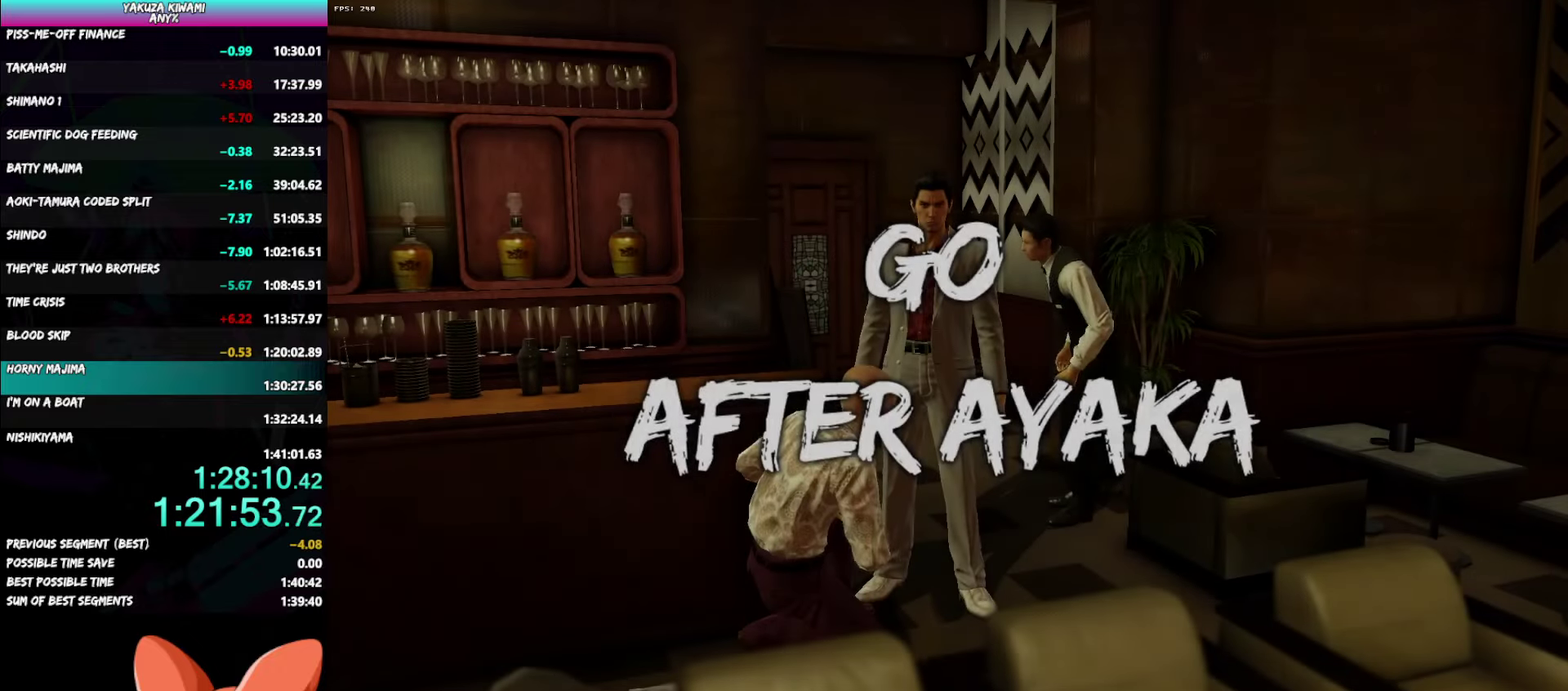
{"buttons": ["A"], "left_stick": "up", "right_stick": "center", "events": []}
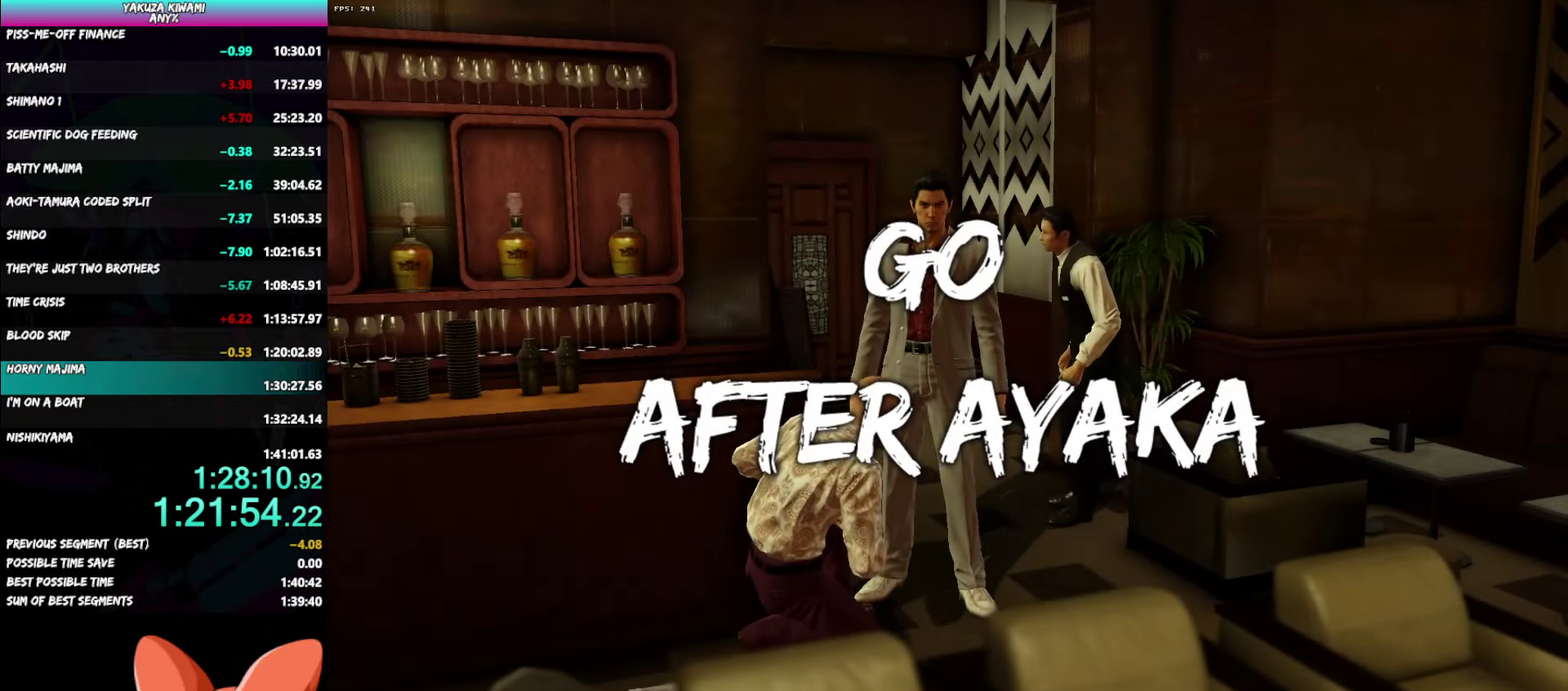
{"buttons": ["A"], "left_stick": "up", "right_stick": "center", "events": []}
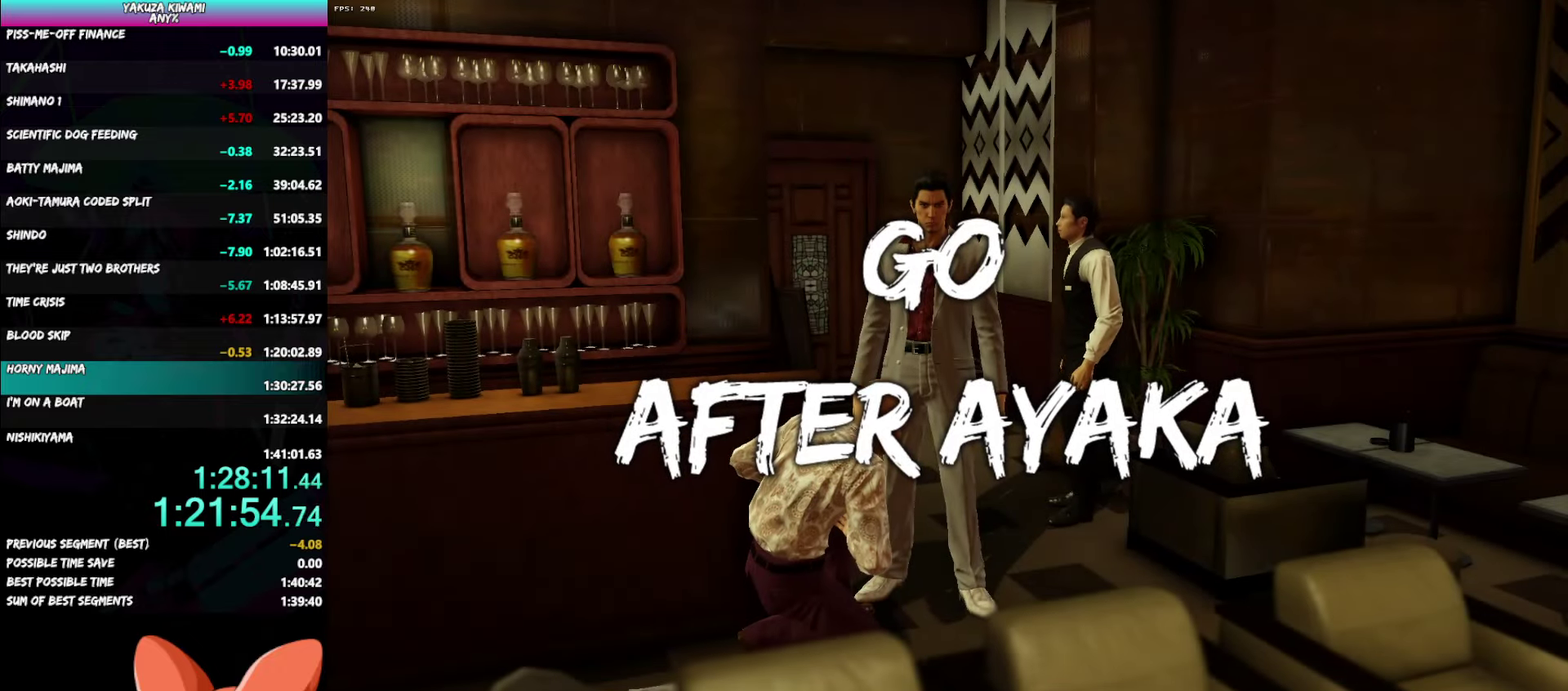
{"buttons": ["A"], "left_stick": "up", "right_stick": "center", "events": []}
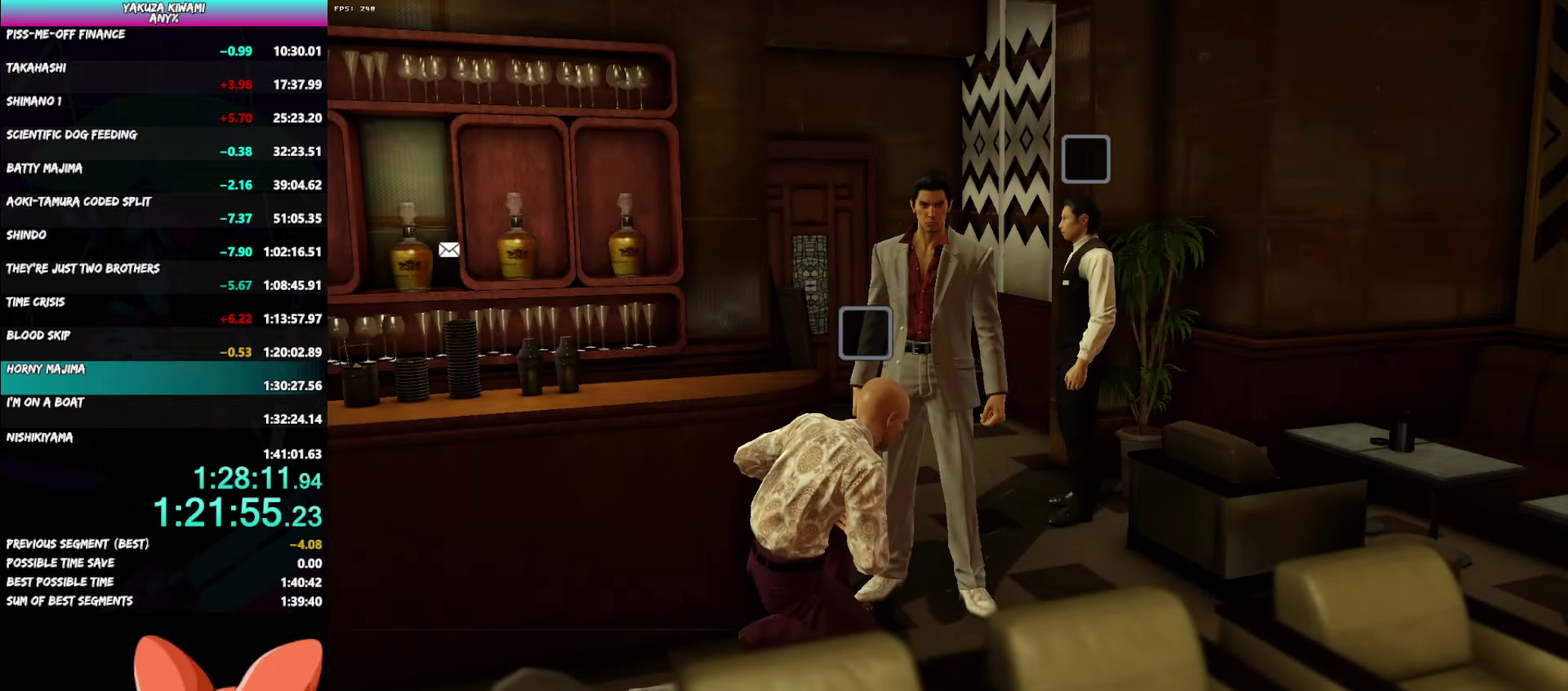
{"buttons": ["A"], "left_stick": "up", "right_stick": "center", "events": []}
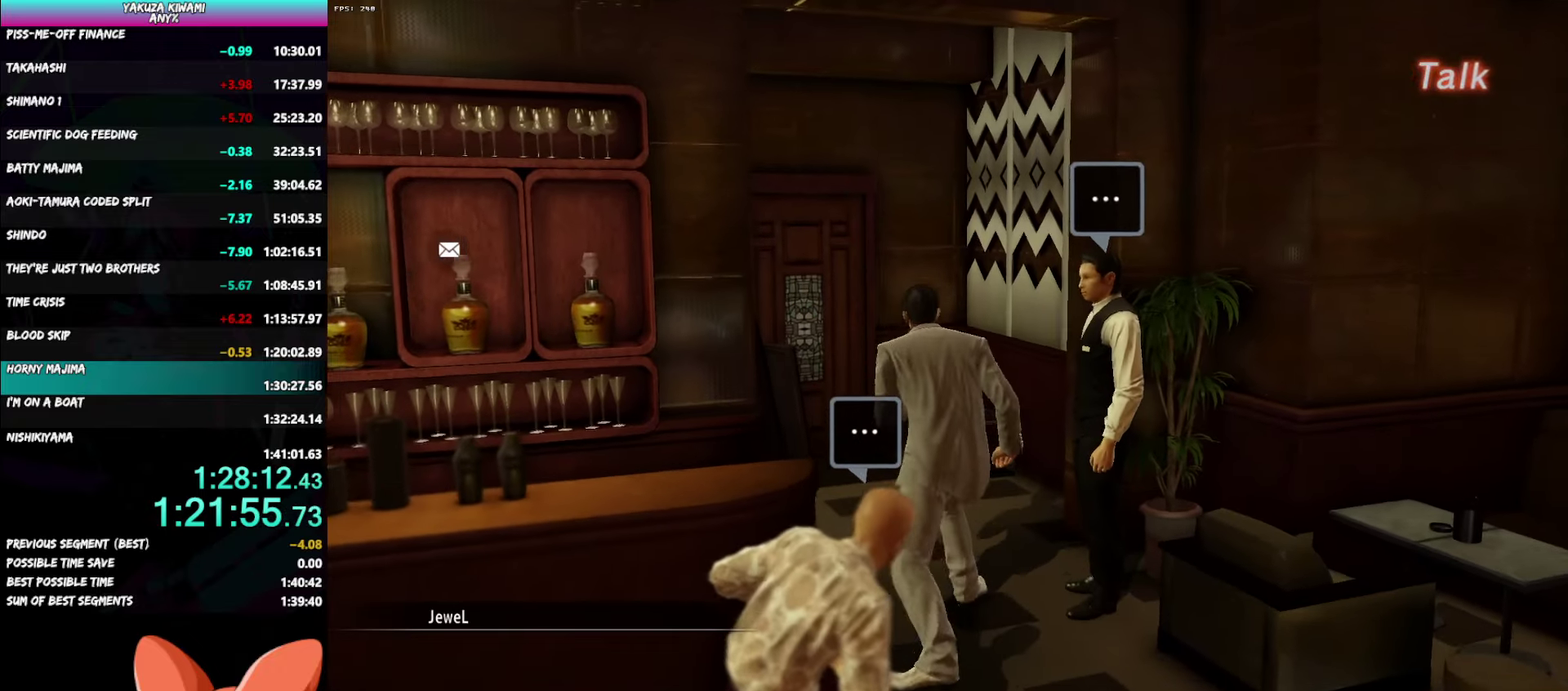
{"buttons": ["A"], "left_stick": "up-left", "right_stick": "center"}
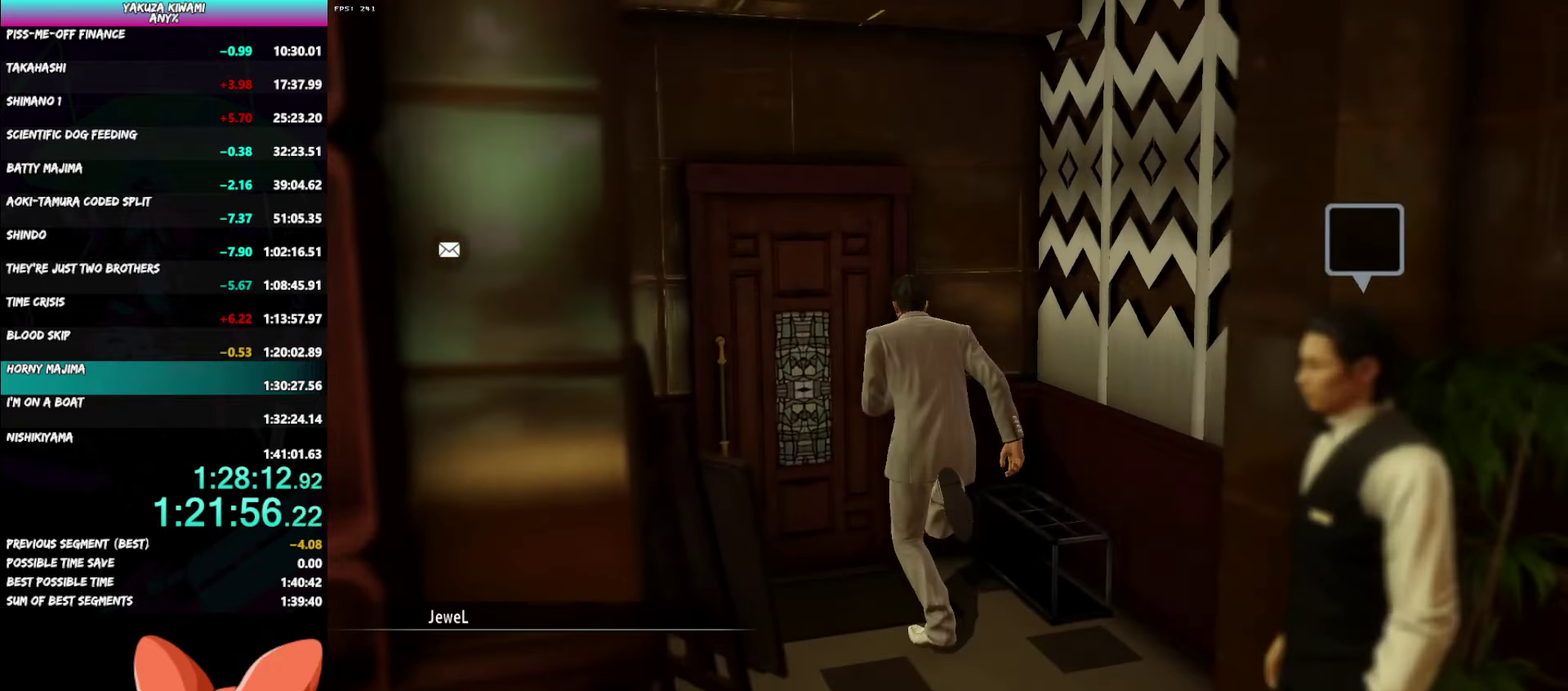
{"buttons": ["A", "R1"], "left_stick": "center", "right_stick": "center"}
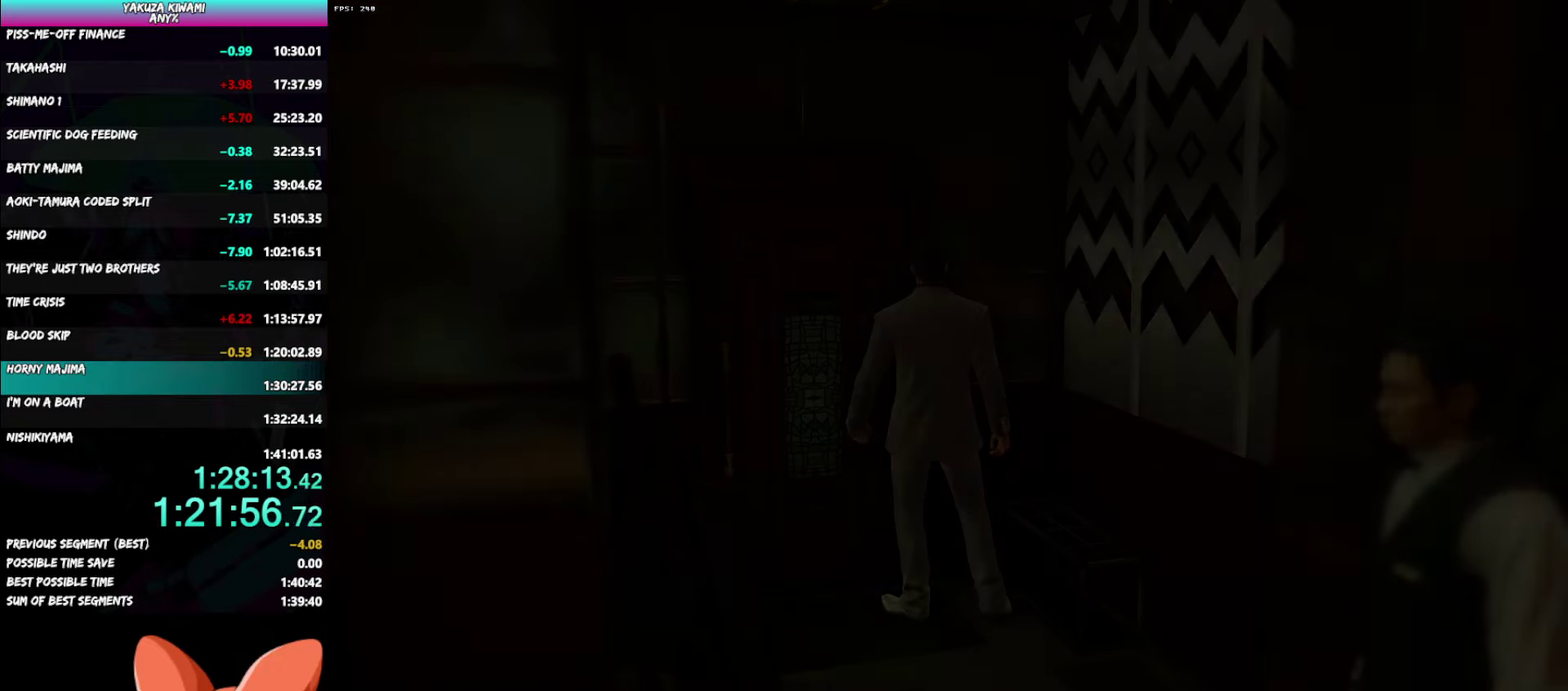
{"buttons": ["A", "R1"], "left_stick": "down-right", "right_stick": "center", "events": [[83, "left_stick", "down-right"]]}
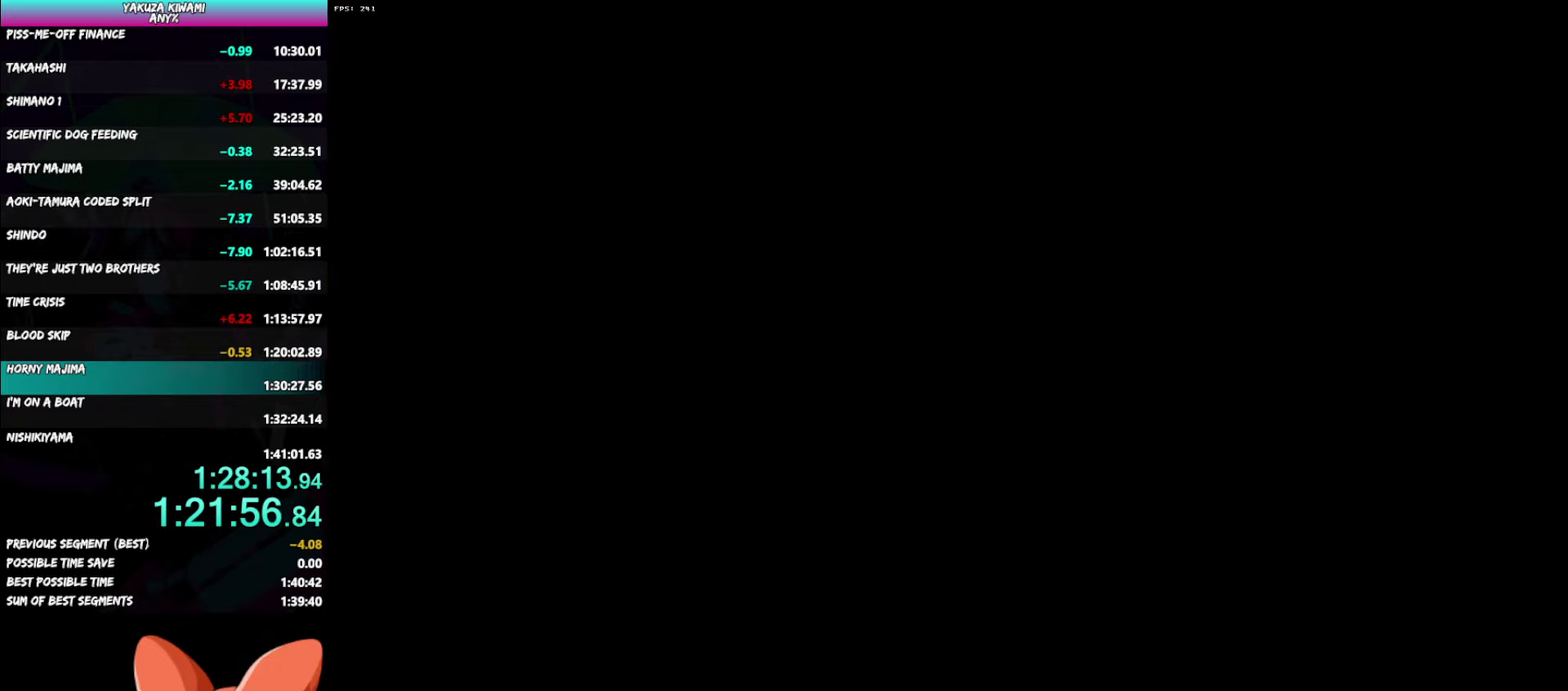
{"buttons": ["A", "R1"], "left_stick": "center", "right_stick": "center", "events": [[333, "left_stick", "center"]]}
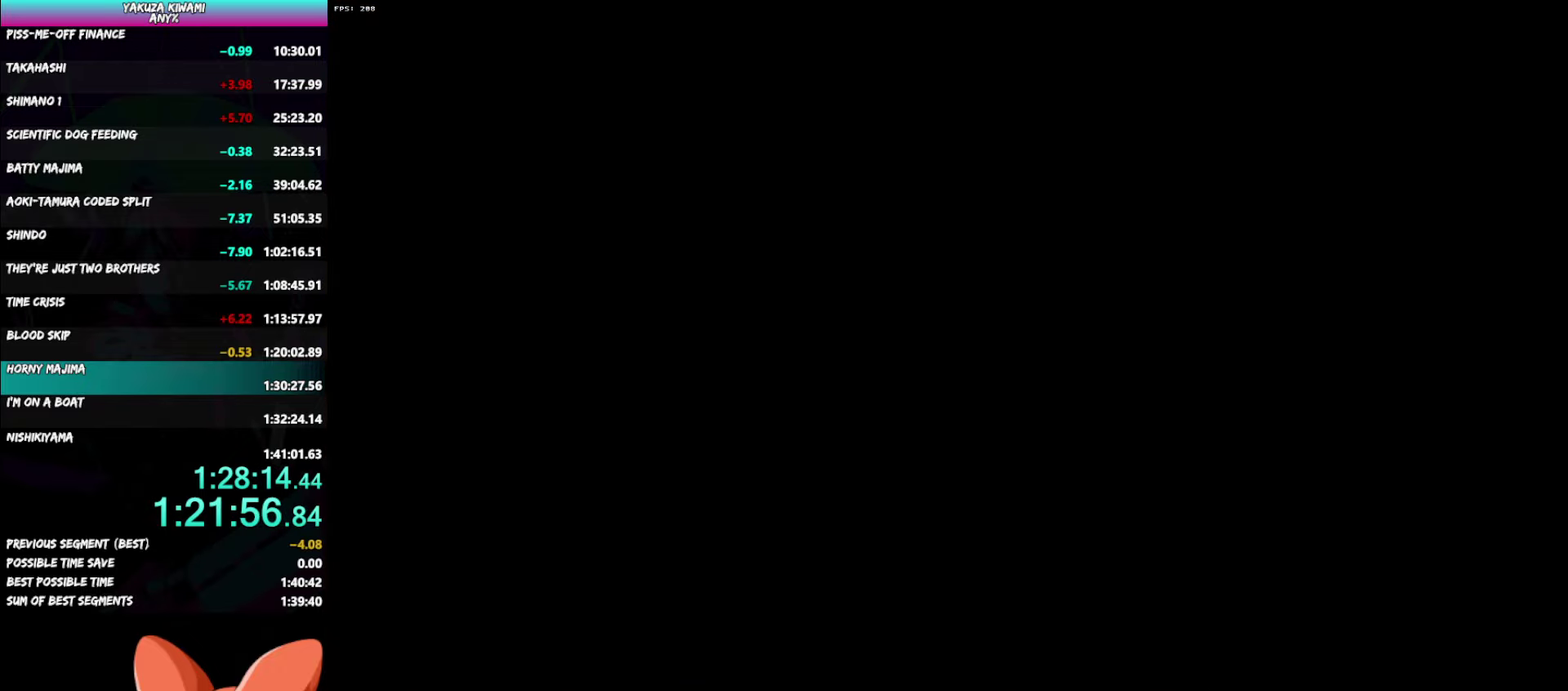
{"buttons": ["A", "R1"], "left_stick": "down-right", "right_stick": "center", "events": [[50, "left_stick", "down-right"]]}
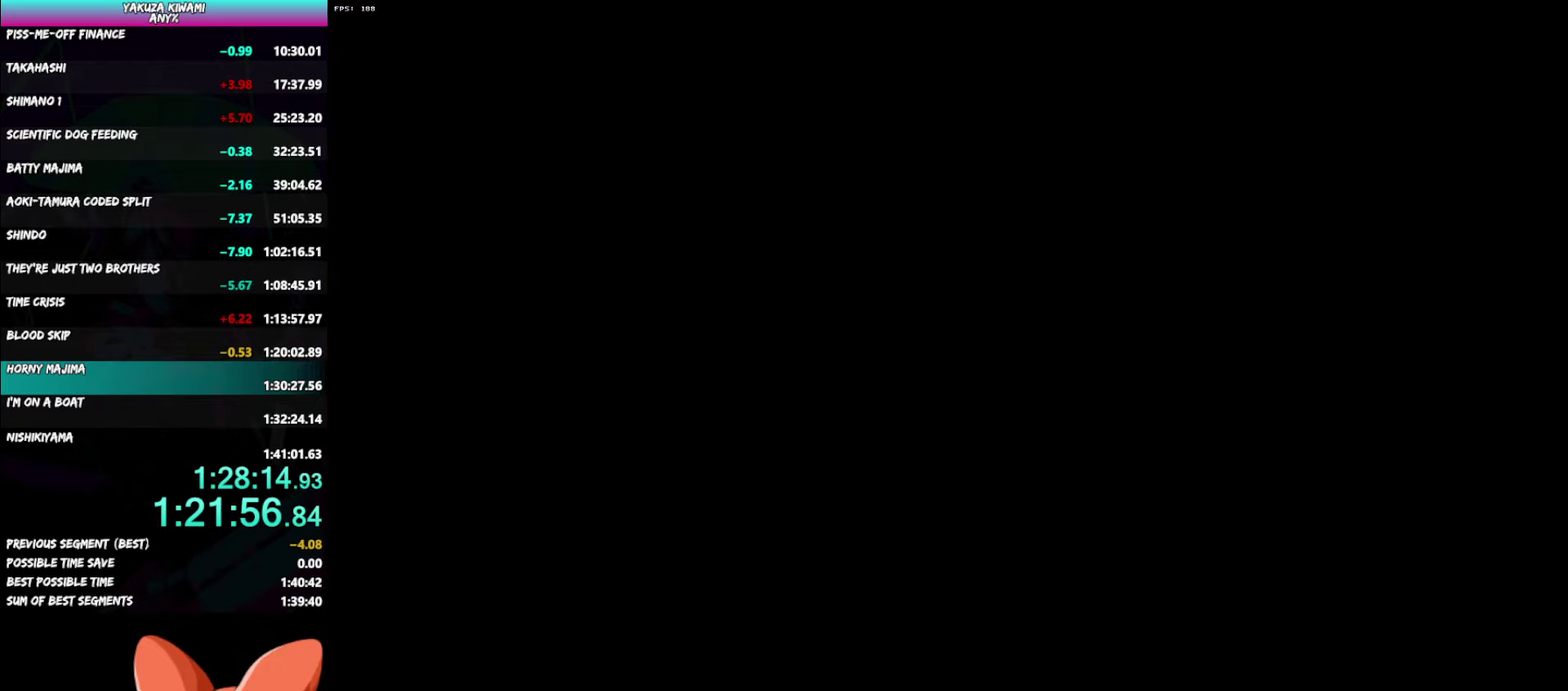
{"buttons": ["A", "R1"], "left_stick": "down-right", "right_stick": "center", "events": []}
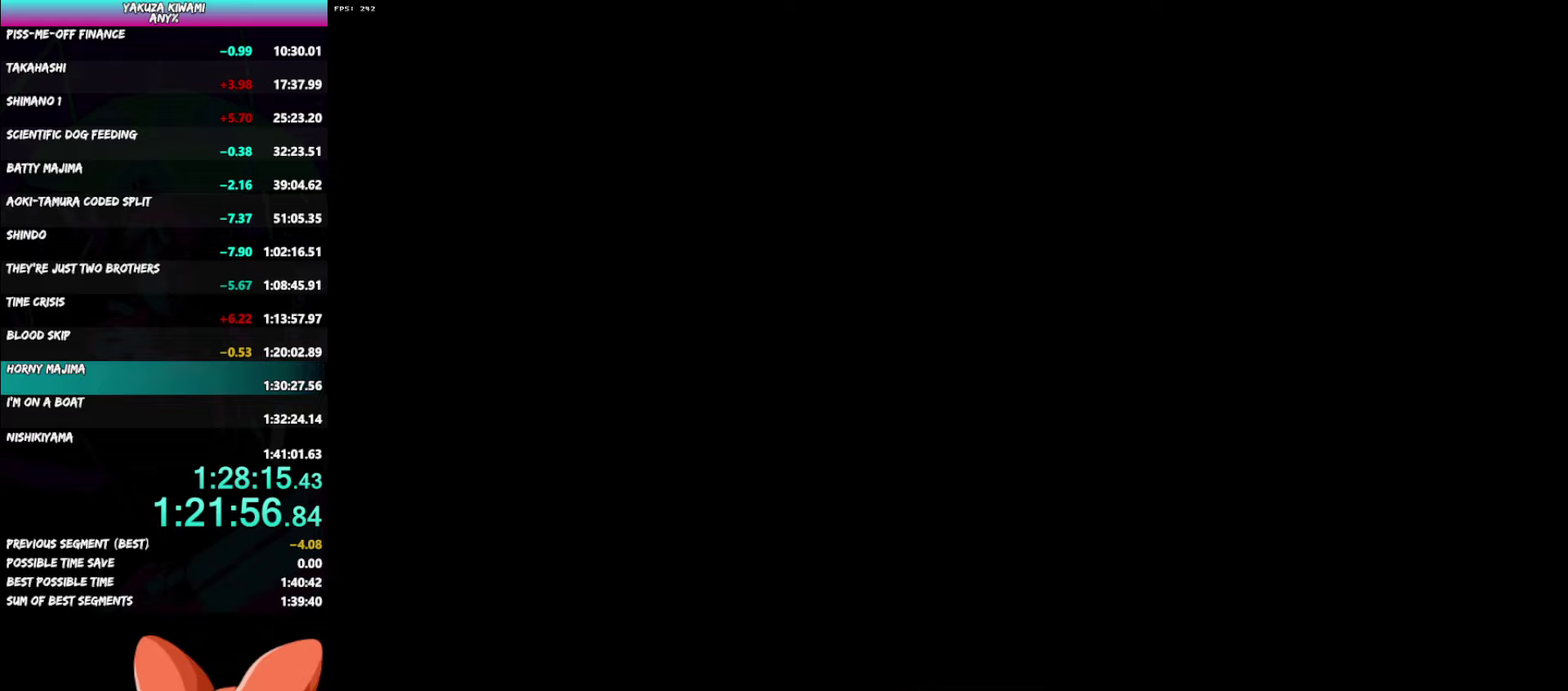
{"buttons": ["A", "R1"], "left_stick": "down-right", "right_stick": "center", "events": []}